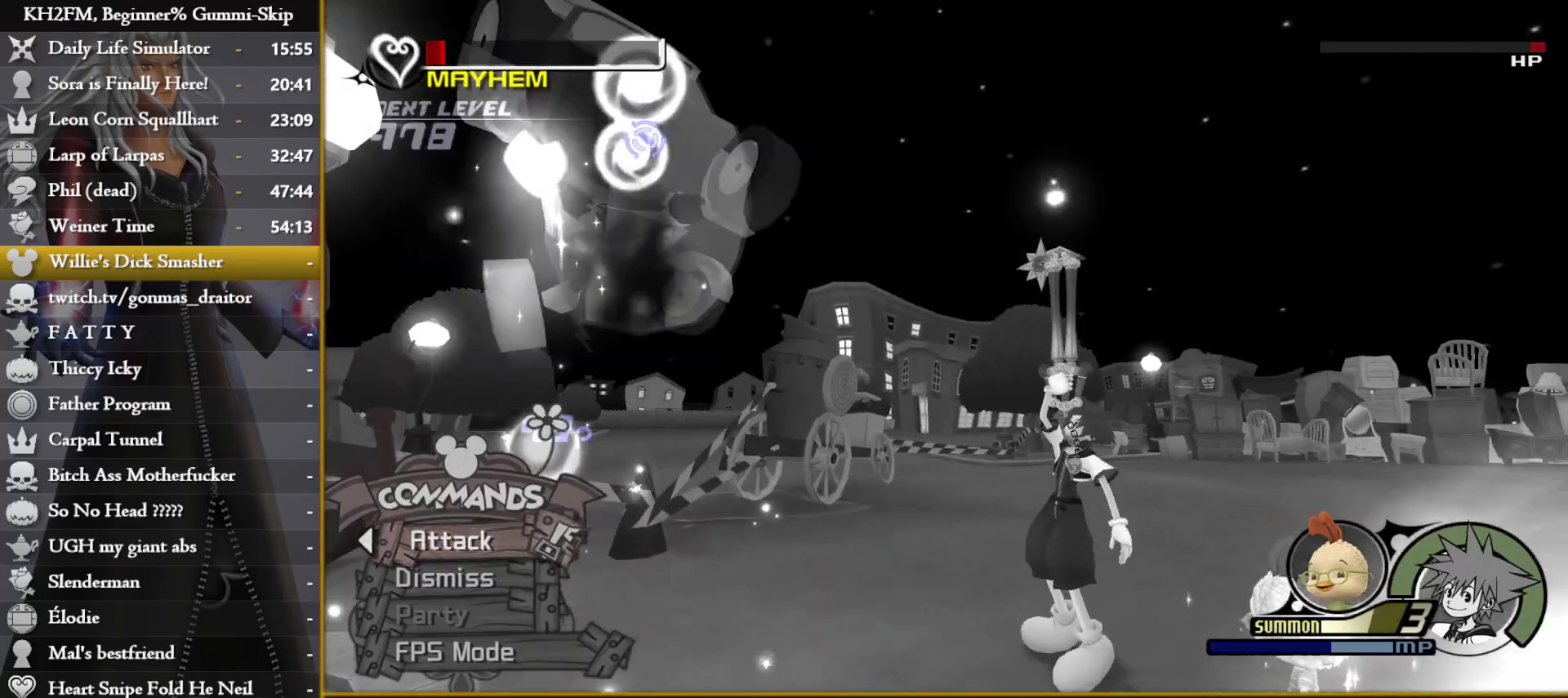
Gameplay with a controller (PlayStation layout); each line is a JSON object with the inputs held at the frame after it. "events" lists button and stick changes between this image and that frame as [ms after this image, input, new state], when the widget could be followed in between.
{"buttons": [], "left_stick": "up", "right_stick": "down-right", "events": [[183, "left_stick", "up"], [217, "R2", "down"], [250, "right_stick", "center"], [283, "R2", "up"], [367, "right_stick", "down-right"]]}
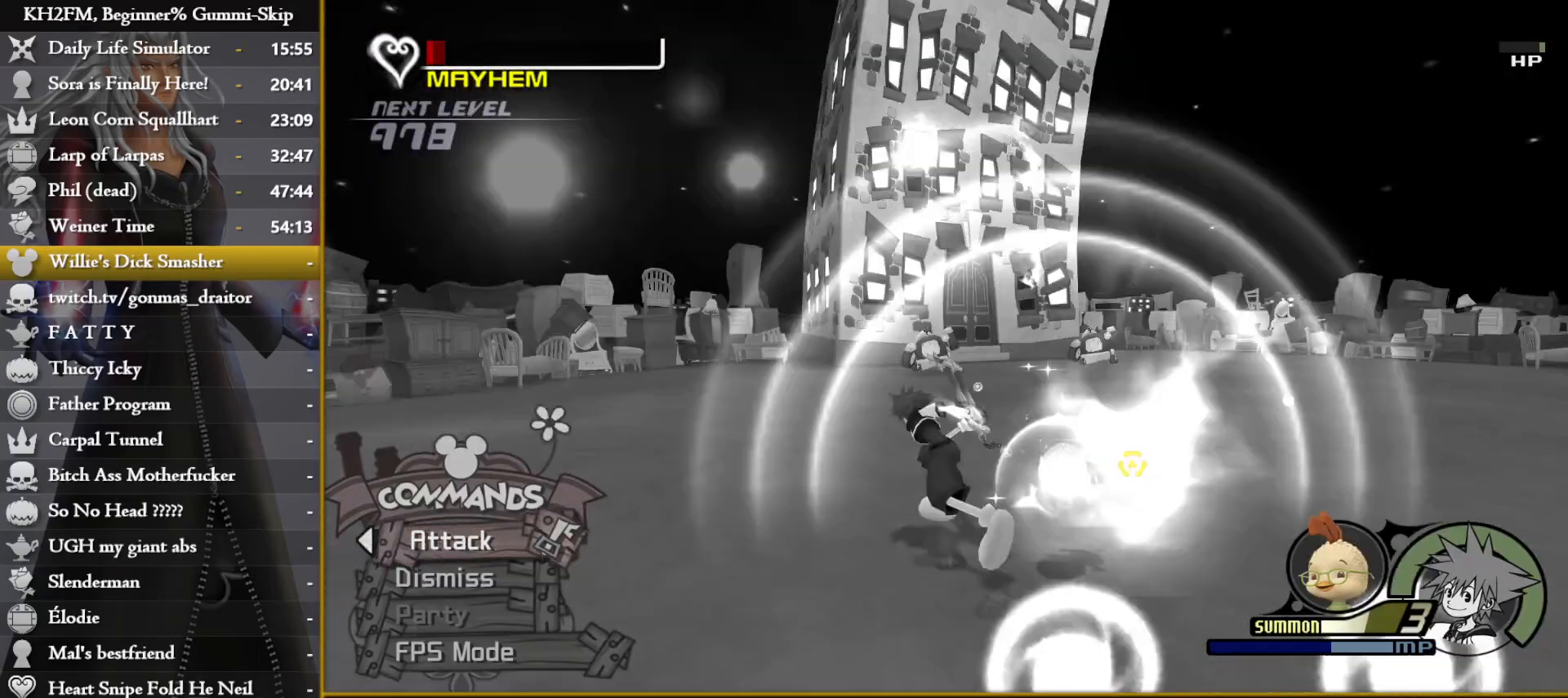
{"buttons": [], "left_stick": "up", "right_stick": "center", "events": [[167, "right_stick", "center"]]}
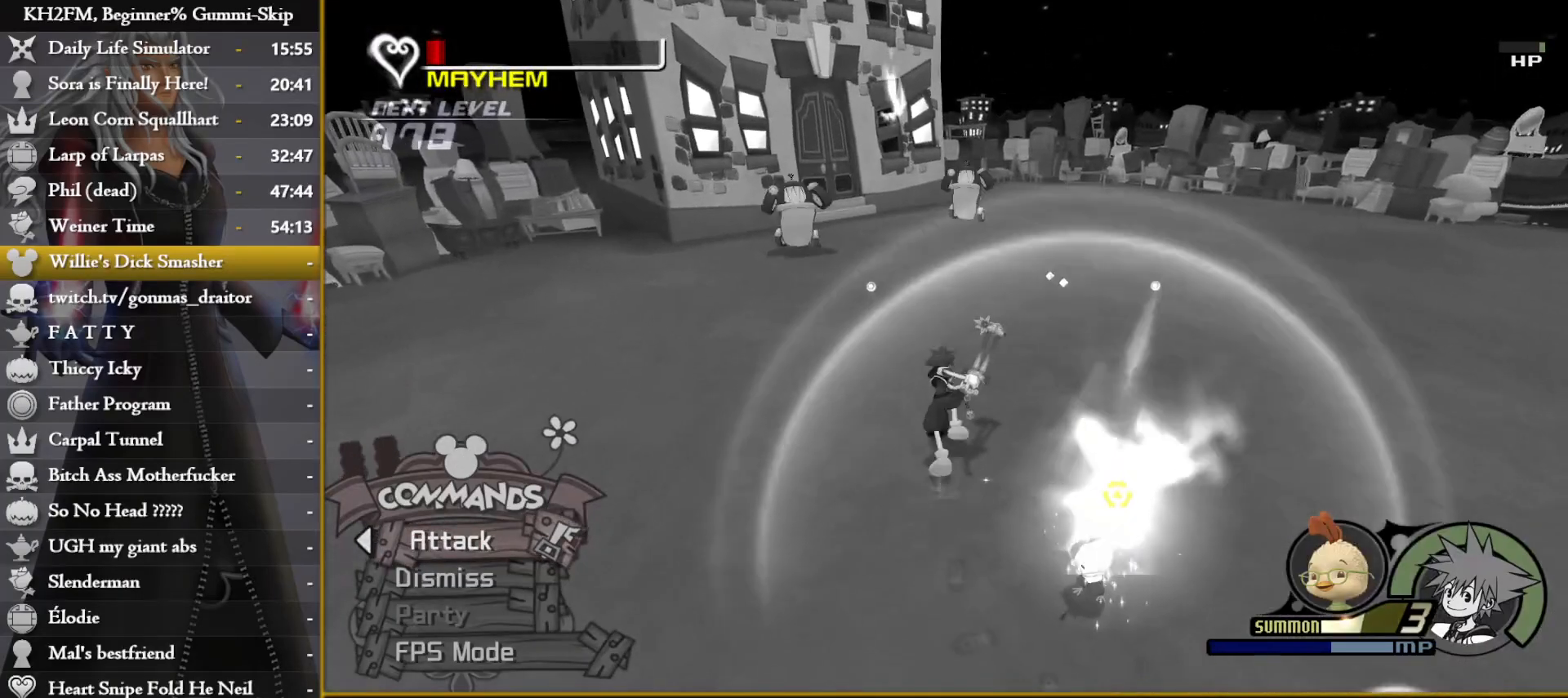
{"buttons": [], "left_stick": "up", "right_stick": "center", "events": []}
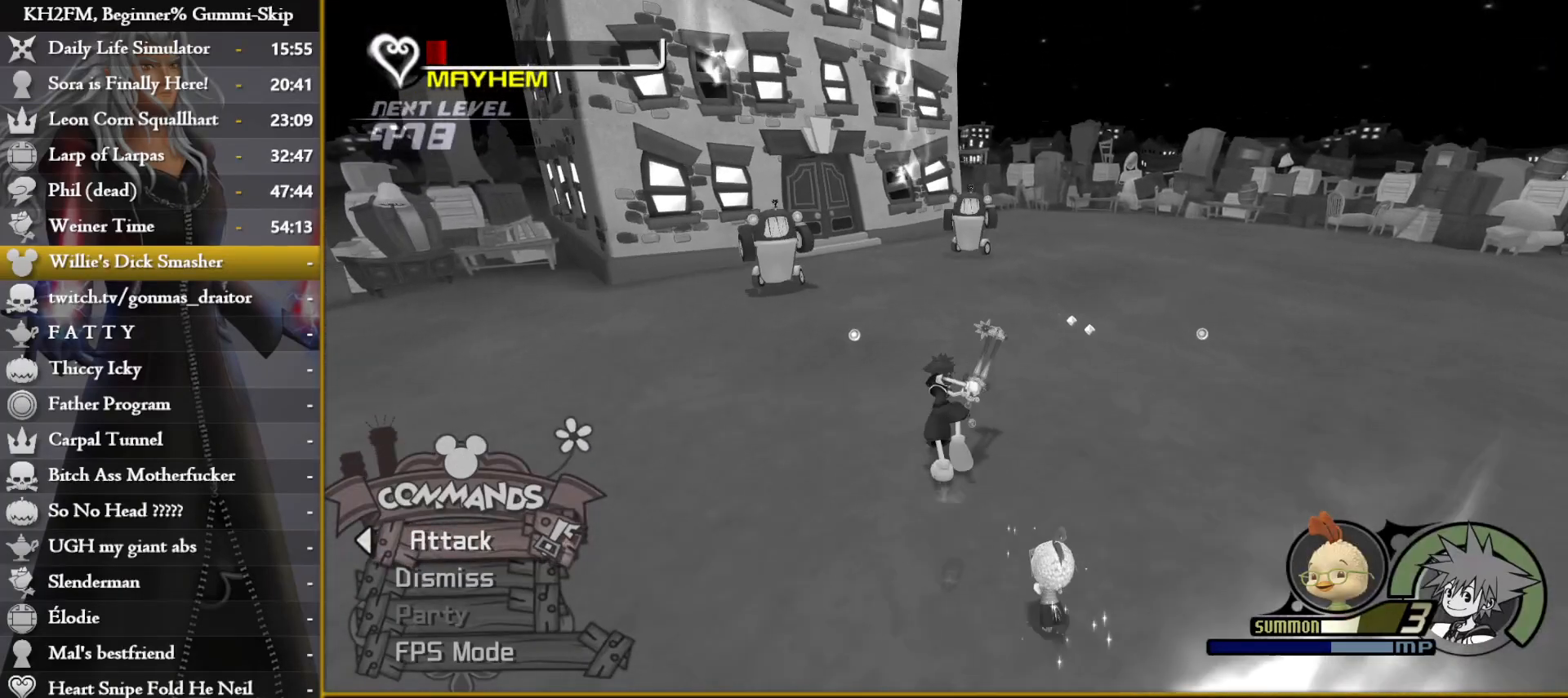
{"buttons": [], "left_stick": "up-right", "right_stick": "down-left", "events": [[233, "right_stick", "down-left"], [450, "left_stick", "up-right"]]}
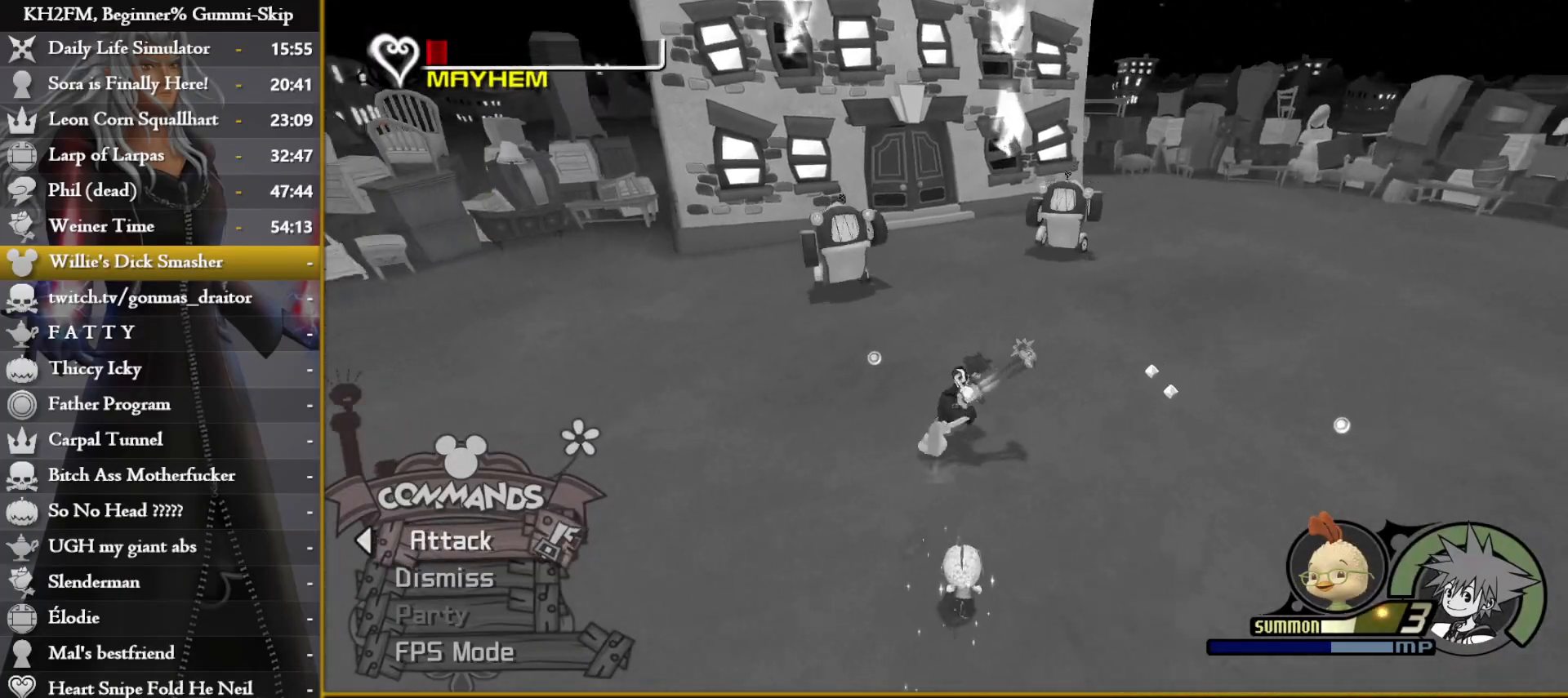
{"buttons": [], "left_stick": "down-right", "right_stick": "center", "events": [[33, "right_stick", "center"], [133, "right_stick", "down-left"], [233, "left_stick", "right"], [400, "left_stick", "down-right"], [400, "right_stick", "center"]]}
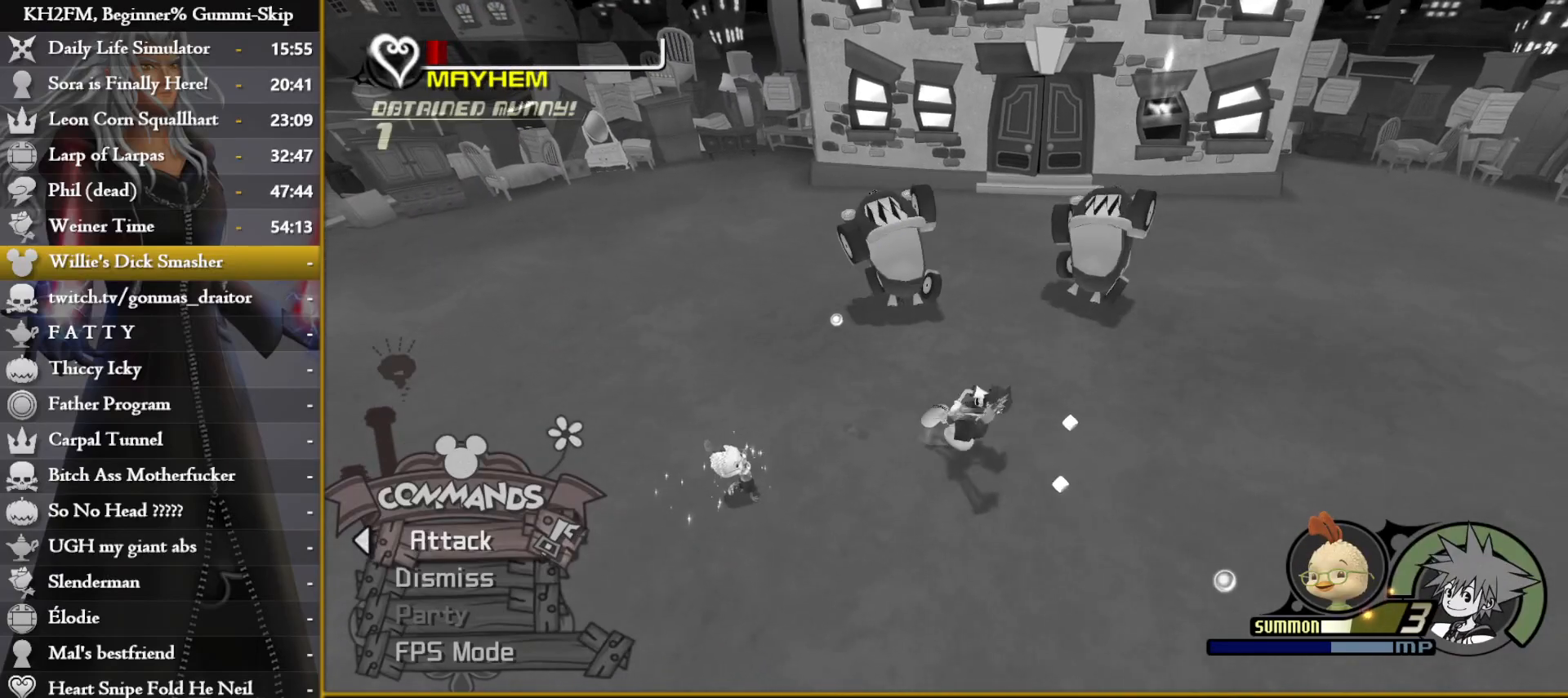
{"buttons": [], "left_stick": "up", "right_stick": "down-right", "events": [[50, "left_stick", "down-left"], [150, "right_stick", "down-right"], [300, "left_stick", "up"], [383, "CIRCLE", "down"], [450, "CIRCLE", "up"]]}
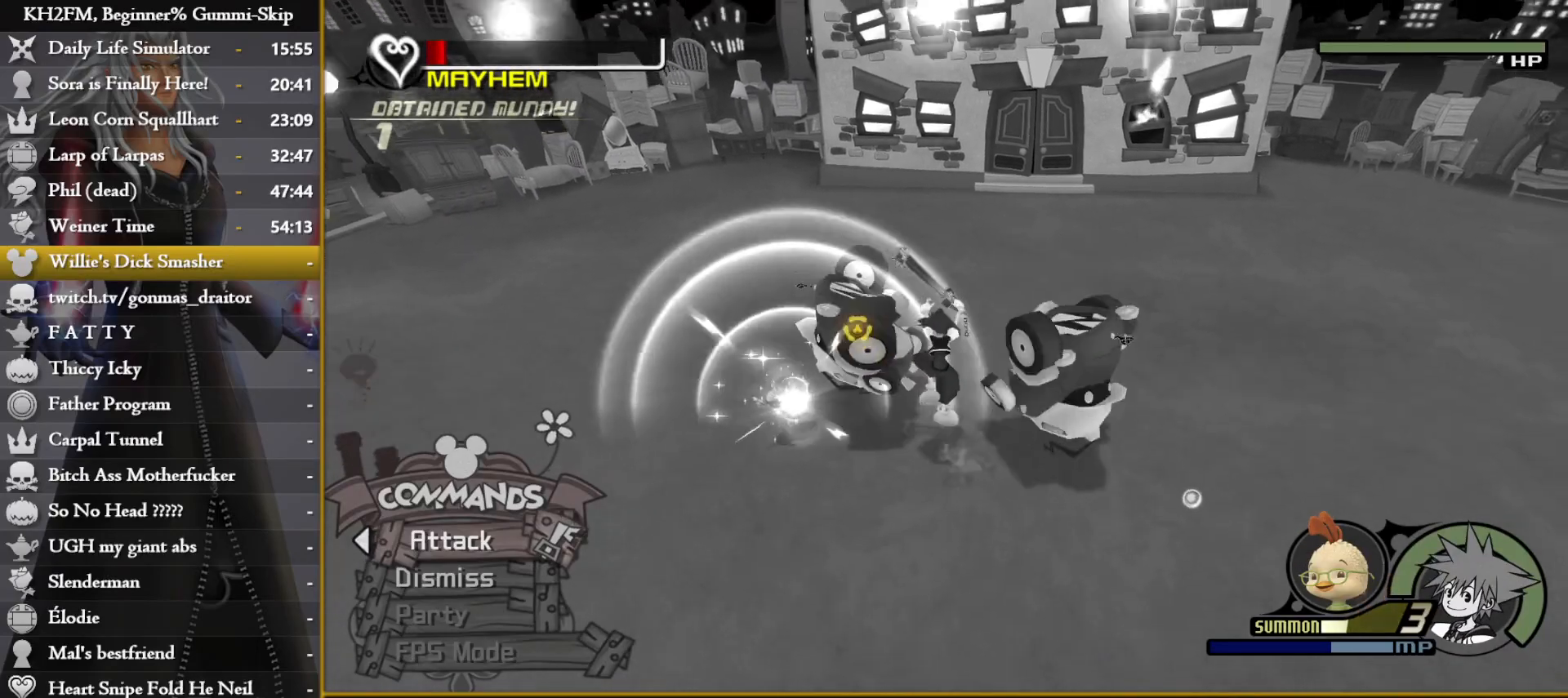
{"buttons": [], "left_stick": "right", "right_stick": "center", "events": [[17, "CROSS", "down"], [17, "right_stick", "center"], [50, "CROSS", "up"], [150, "CROSS", "down"], [200, "CROSS", "up"], [200, "left_stick", "up-right"], [283, "CROSS", "down"], [333, "CROSS", "up"], [333, "left_stick", "right"], [400, "CROSS", "down"], [467, "CROSS", "up"]]}
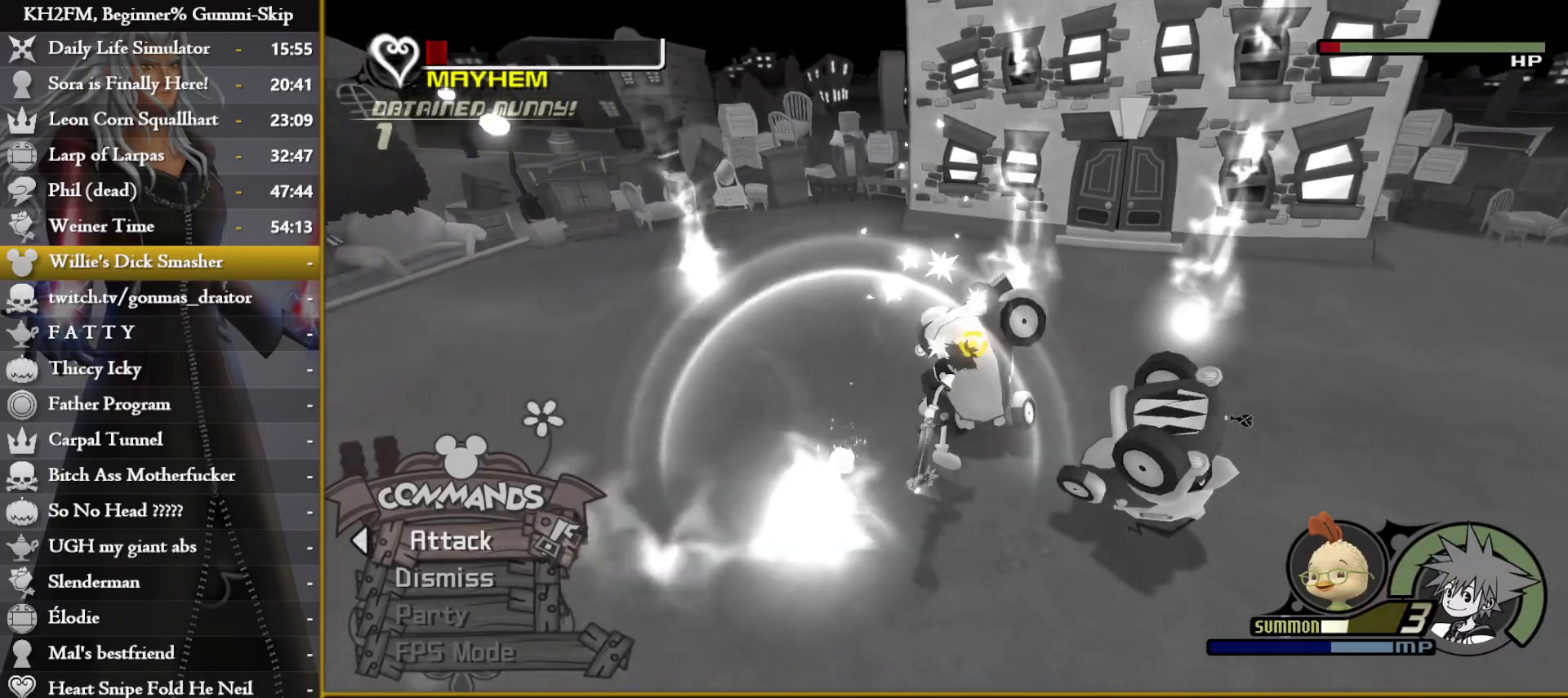
{"buttons": [], "left_stick": "right", "right_stick": "center", "events": [[17, "CROSS", "down"], [83, "CROSS", "up"], [150, "CROSS", "down"], [233, "CROSS", "up"], [283, "CROSS", "down"], [350, "CROSS", "up"], [417, "CROSS", "down"], [483, "CROSS", "up"]]}
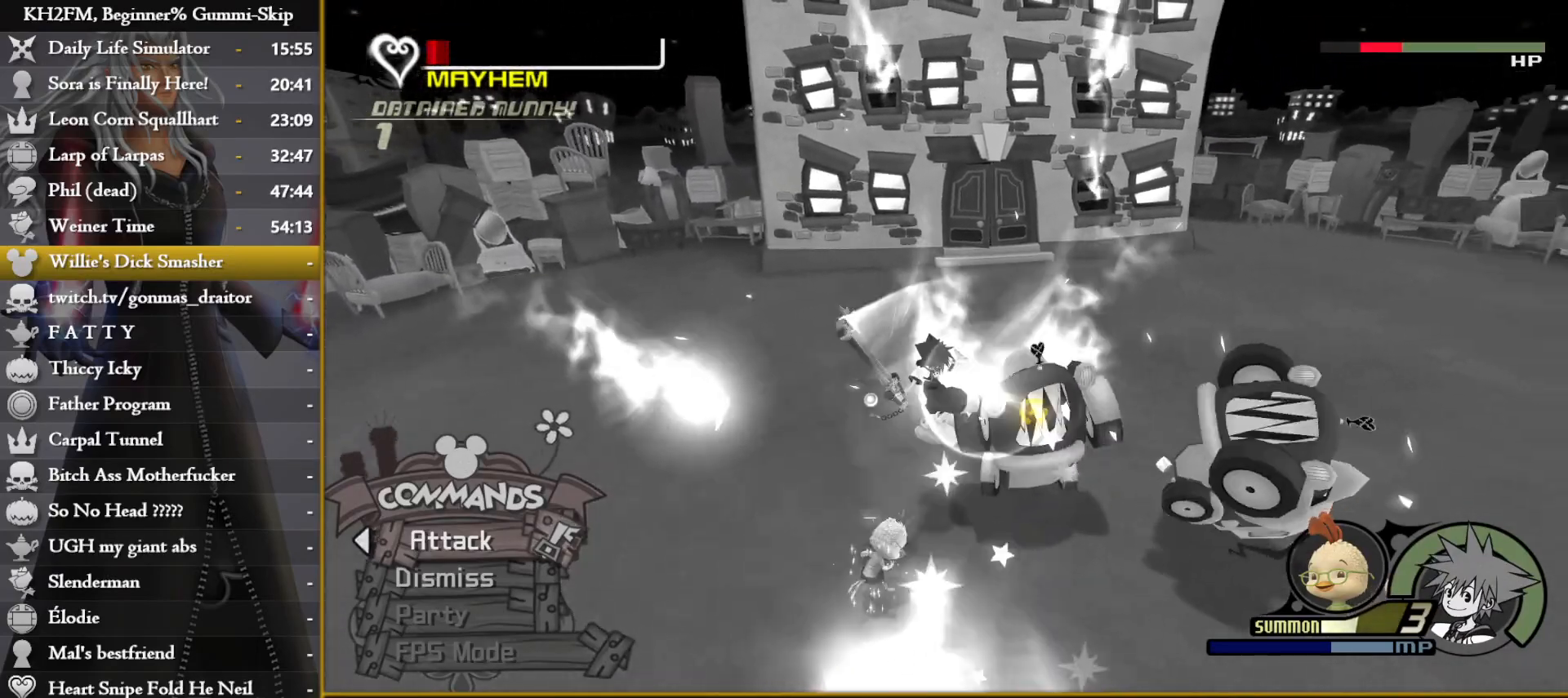
{"buttons": [], "left_stick": "down", "right_stick": "down-right", "events": [[17, "left_stick", "center"], [167, "right_stick", "down-right"], [183, "left_stick", "down-right"], [317, "left_stick", "down"]]}
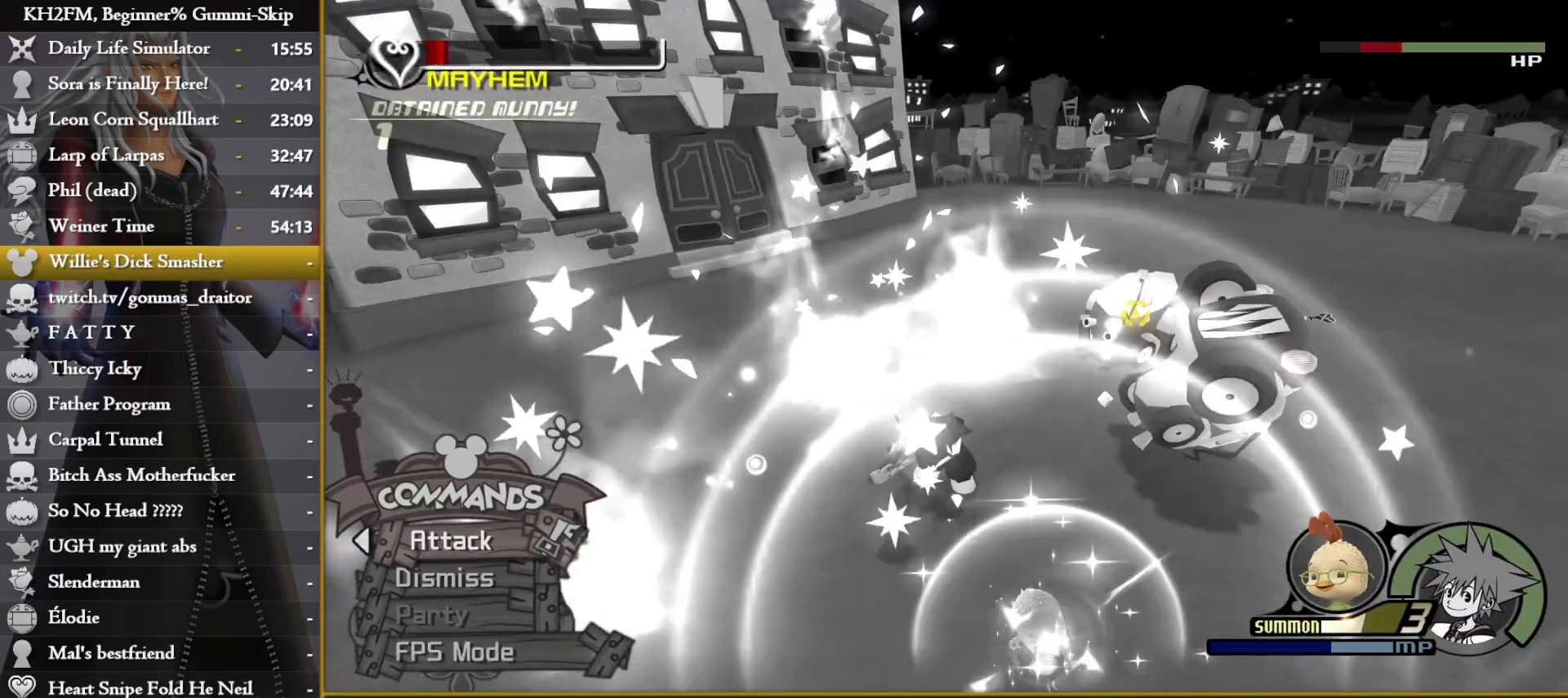
{"buttons": [], "left_stick": "down-right", "right_stick": "center", "events": [[317, "right_stick", "down"], [367, "left_stick", "down-right"], [467, "right_stick", "center"]]}
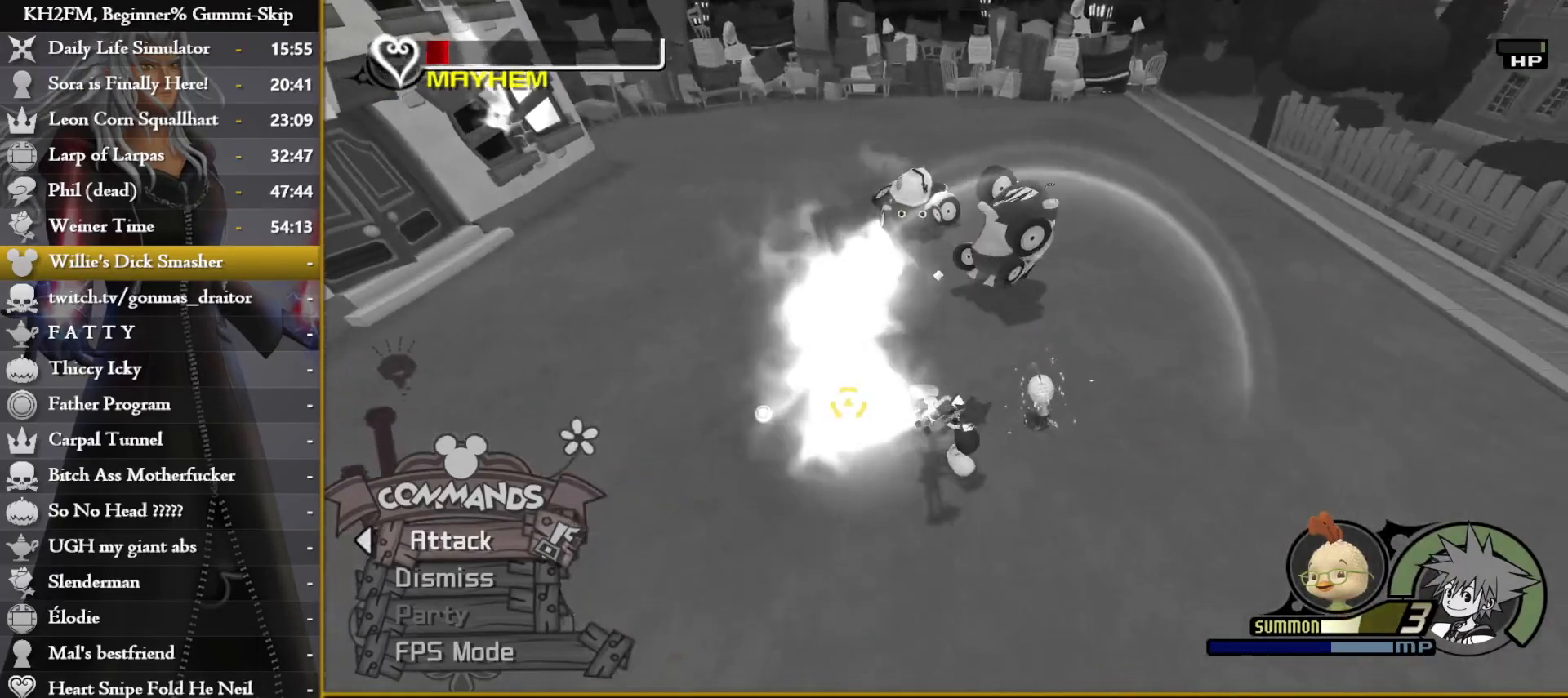
{"buttons": [], "left_stick": "up", "right_stick": "center", "events": [[83, "right_stick", "down-left"], [267, "right_stick", "center"], [317, "left_stick", "up"]]}
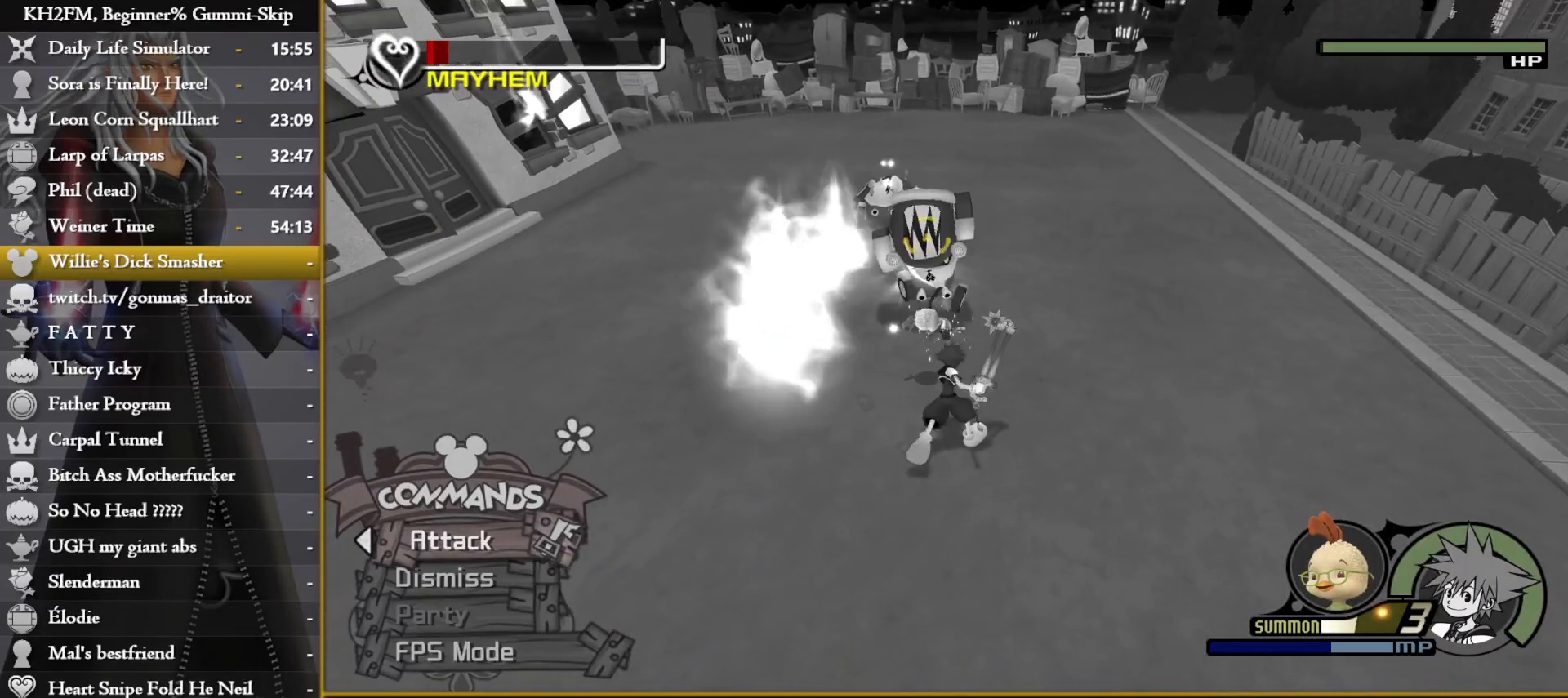
{"buttons": ["CROSS"], "left_stick": "center", "right_stick": "center", "events": [[150, "CIRCLE", "down"], [200, "CIRCLE", "up"], [267, "CROSS", "down"], [333, "CROSS", "up"], [333, "left_stick", "center"], [400, "CROSS", "down"], [450, "CROSS", "up"], [500, "CROSS", "down"]]}
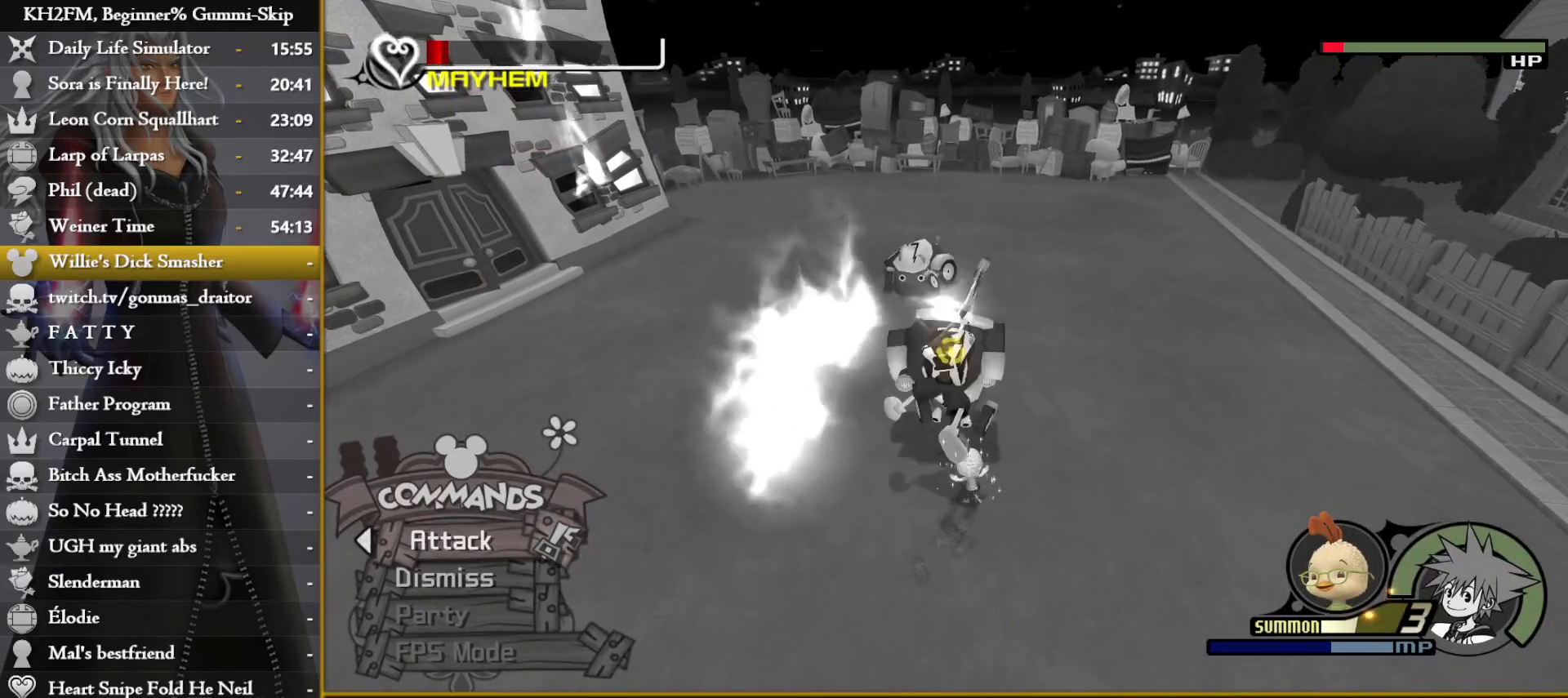
{"buttons": [], "left_stick": "center", "right_stick": "center", "events": [[83, "CROSS", "up"], [150, "CROSS", "down"], [217, "CROSS", "up"], [283, "CROSS", "down"], [350, "CROSS", "up"], [400, "CROSS", "down"], [483, "CROSS", "up"]]}
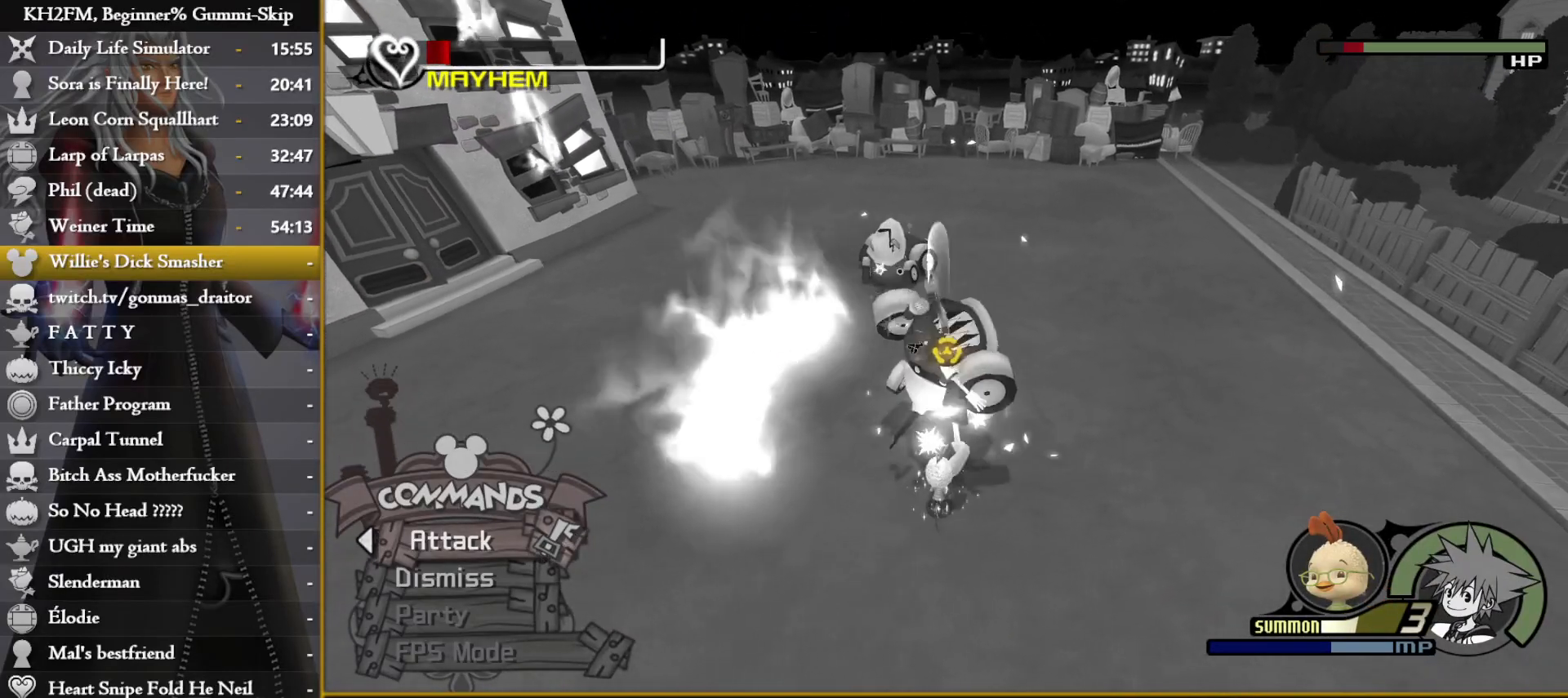
{"buttons": [], "left_stick": "down", "right_stick": "center", "events": [[33, "CROSS", "down"], [100, "left_stick", "down"], [117, "CROSS", "up"], [133, "CROSS", "down"], [250, "CROSS", "up"], [250, "right_stick", "down-left"], [467, "right_stick", "center"]]}
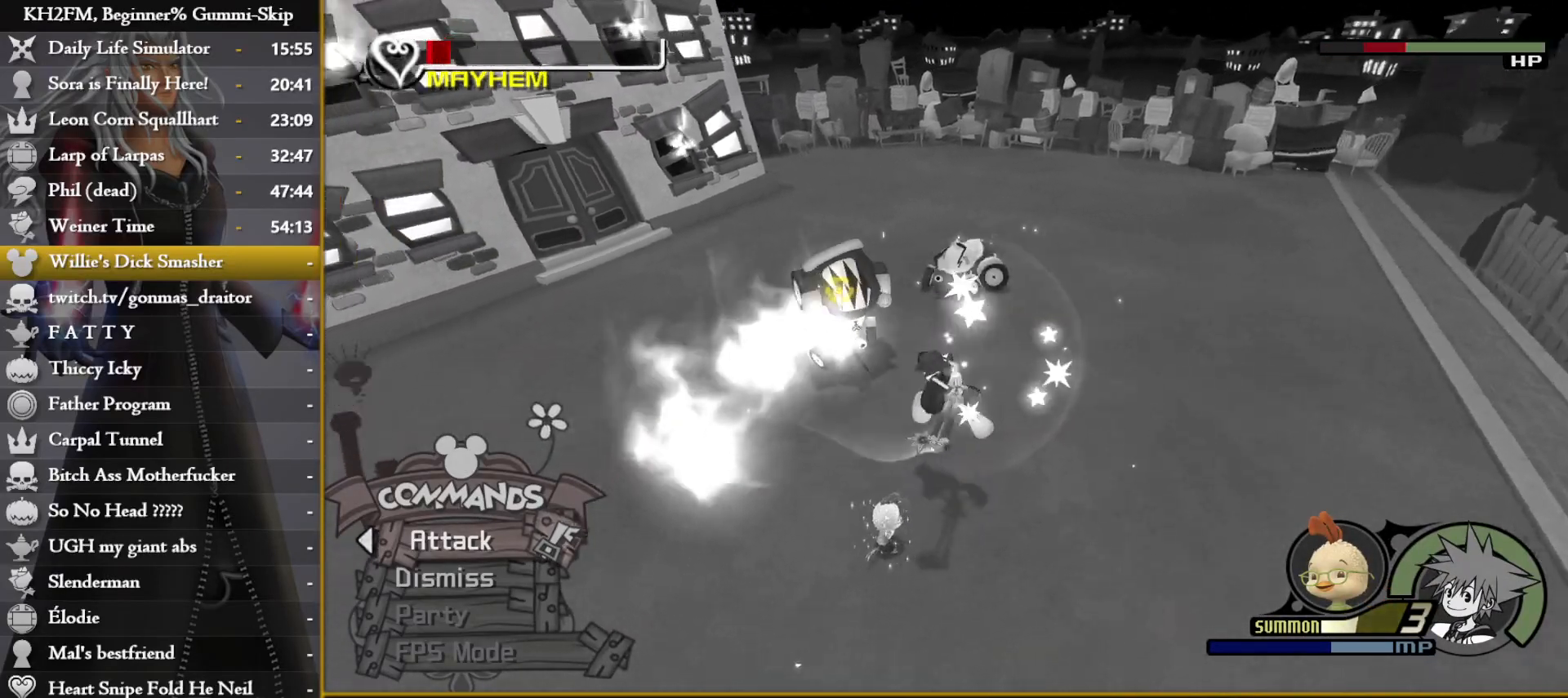
{"buttons": [], "left_stick": "down", "right_stick": "down", "events": [[83, "right_stick", "down"]]}
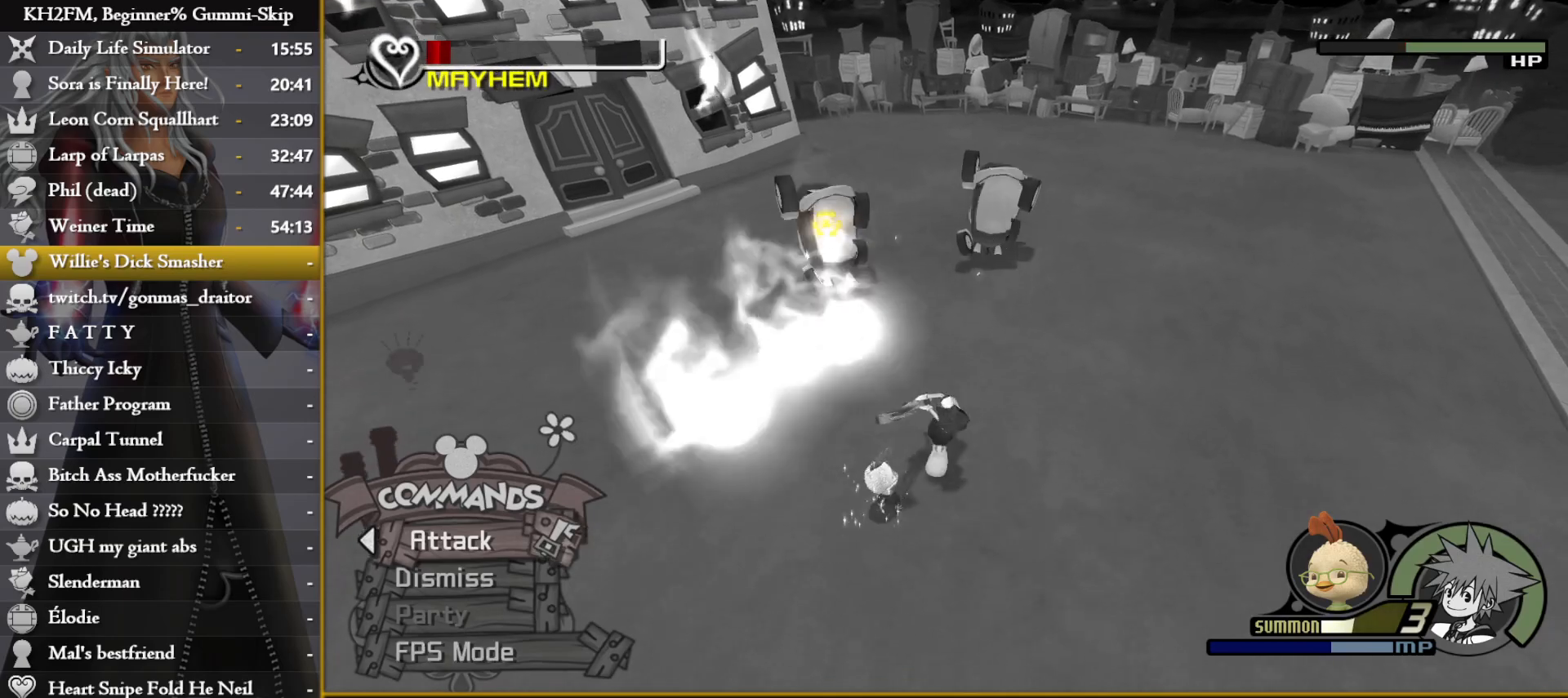
{"buttons": [], "left_stick": "up", "right_stick": "center", "events": [[283, "right_stick", "center"], [350, "left_stick", "up"], [417, "CIRCLE", "down"], [467, "CIRCLE", "up"]]}
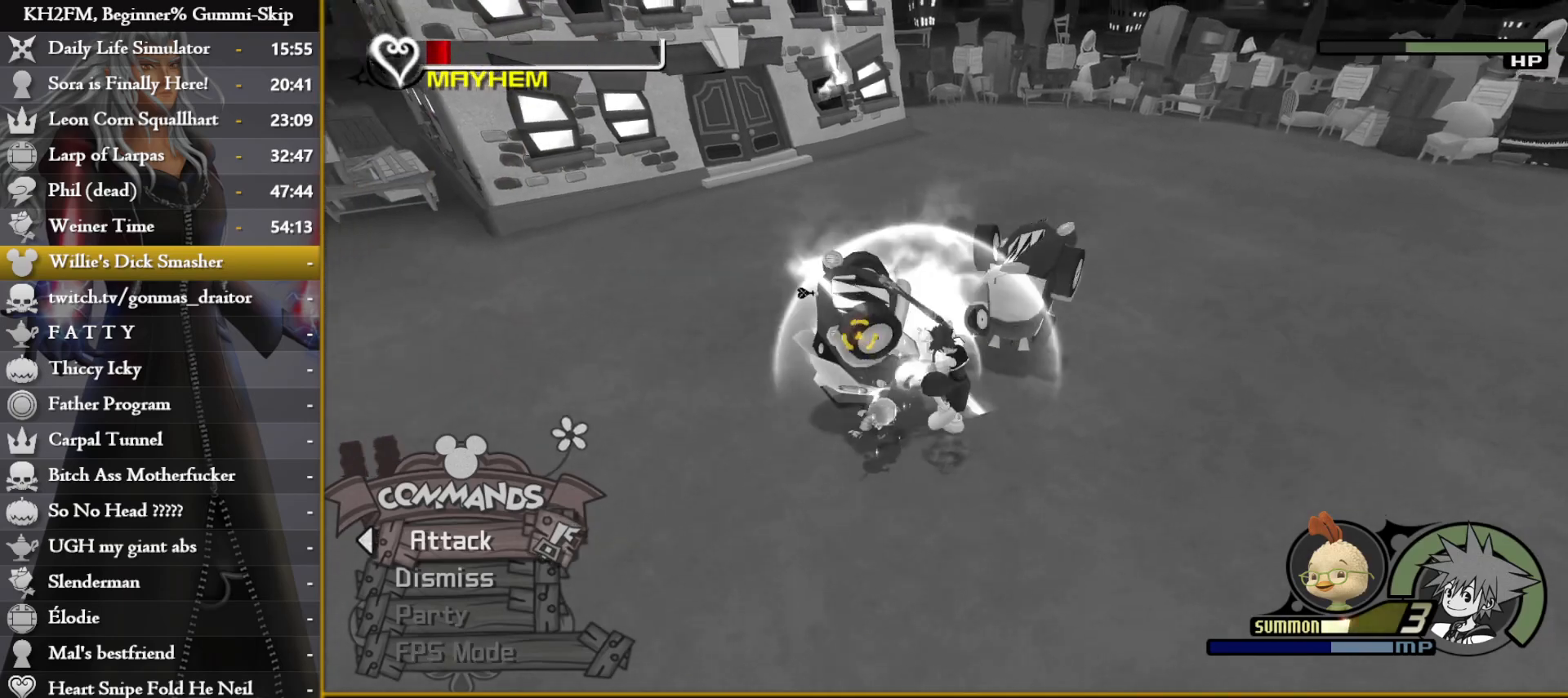
{"buttons": [], "left_stick": "up-right", "right_stick": "center", "events": [[33, "CROSS", "down"], [100, "CROSS", "up"], [167, "CROSS", "down"], [233, "CROSS", "up"], [300, "CROSS", "down"], [367, "CROSS", "up"], [367, "left_stick", "up-right"], [433, "CROSS", "down"], [483, "CROSS", "up"]]}
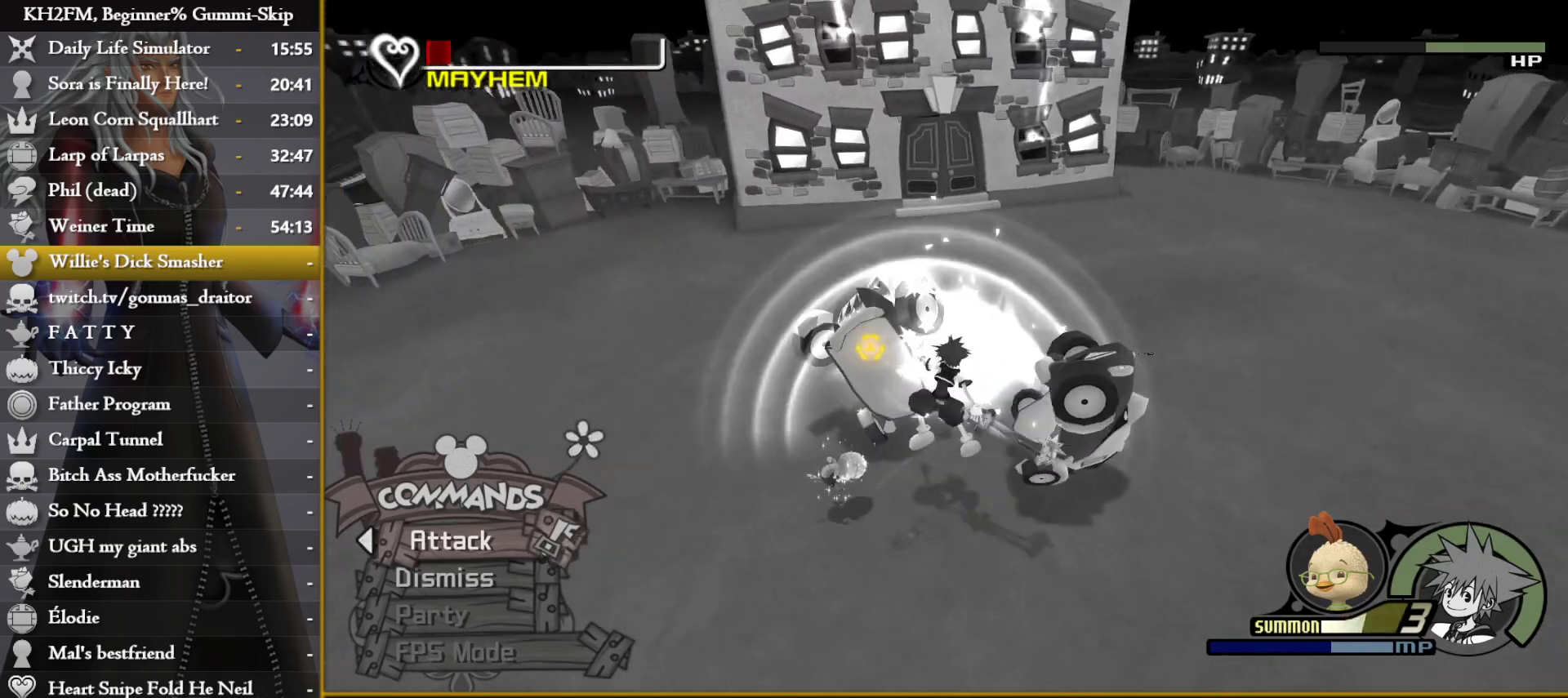
{"buttons": ["CROSS"], "left_stick": "right", "right_stick": "center", "events": [[67, "CROSS", "down"], [133, "CROSS", "up"], [183, "CROSS", "down"], [283, "CROSS", "up"], [333, "CROSS", "down"], [417, "CROSS", "up"], [417, "left_stick", "right"], [467, "CROSS", "down"]]}
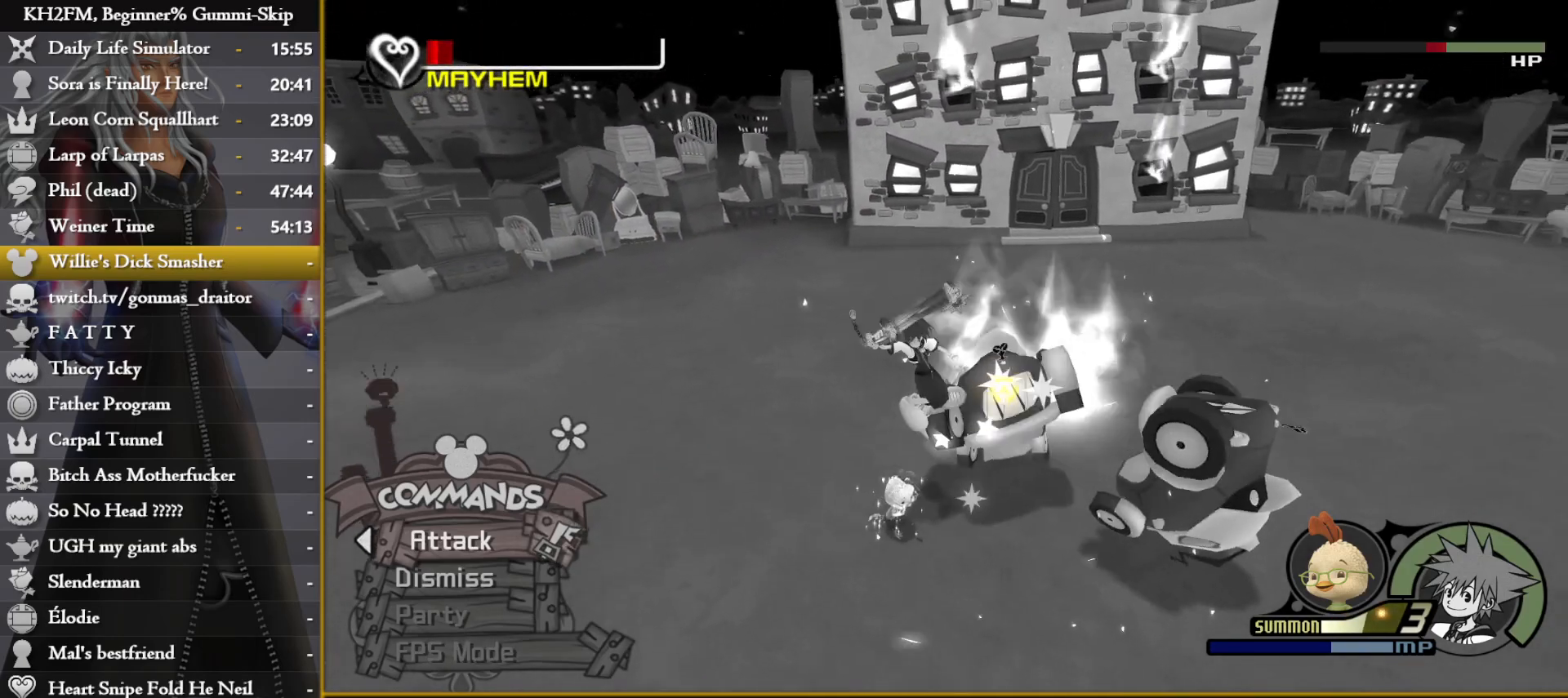
{"buttons": [], "left_stick": "down-left", "right_stick": "down-right", "events": [[67, "CROSS", "up"], [233, "right_stick", "down-right"], [300, "left_stick", "down-left"]]}
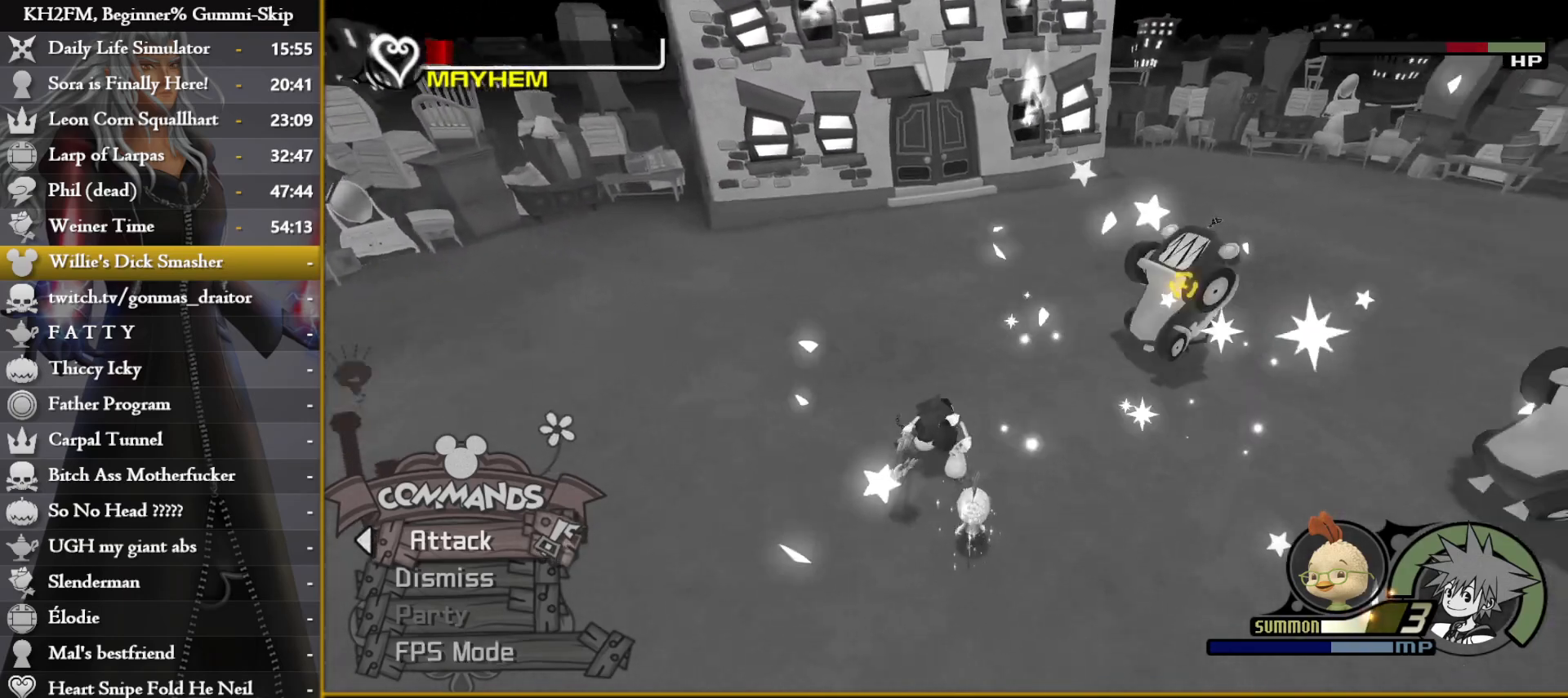
{"buttons": [], "left_stick": "down-right", "right_stick": "center", "events": [[150, "left_stick", "down"], [317, "left_stick", "down-right"], [317, "right_stick", "center"]]}
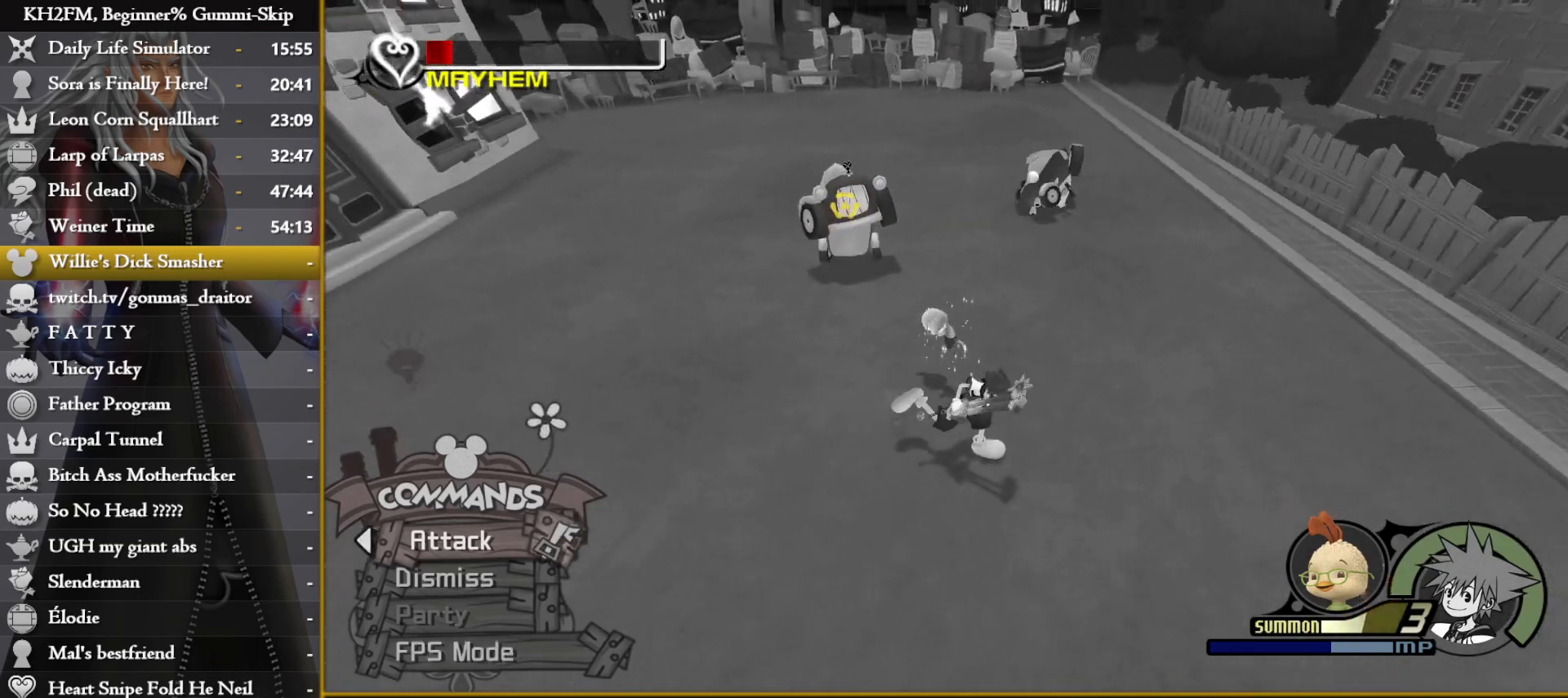
{"buttons": [], "left_stick": "center", "right_stick": "center", "events": [[50, "left_stick", "down"], [50, "right_stick", "down-left"], [150, "left_stick", "down-right"], [200, "right_stick", "center"], [333, "left_stick", "right"], [333, "right_stick", "down-left"], [467, "right_stick", "center"], [483, "left_stick", "center"]]}
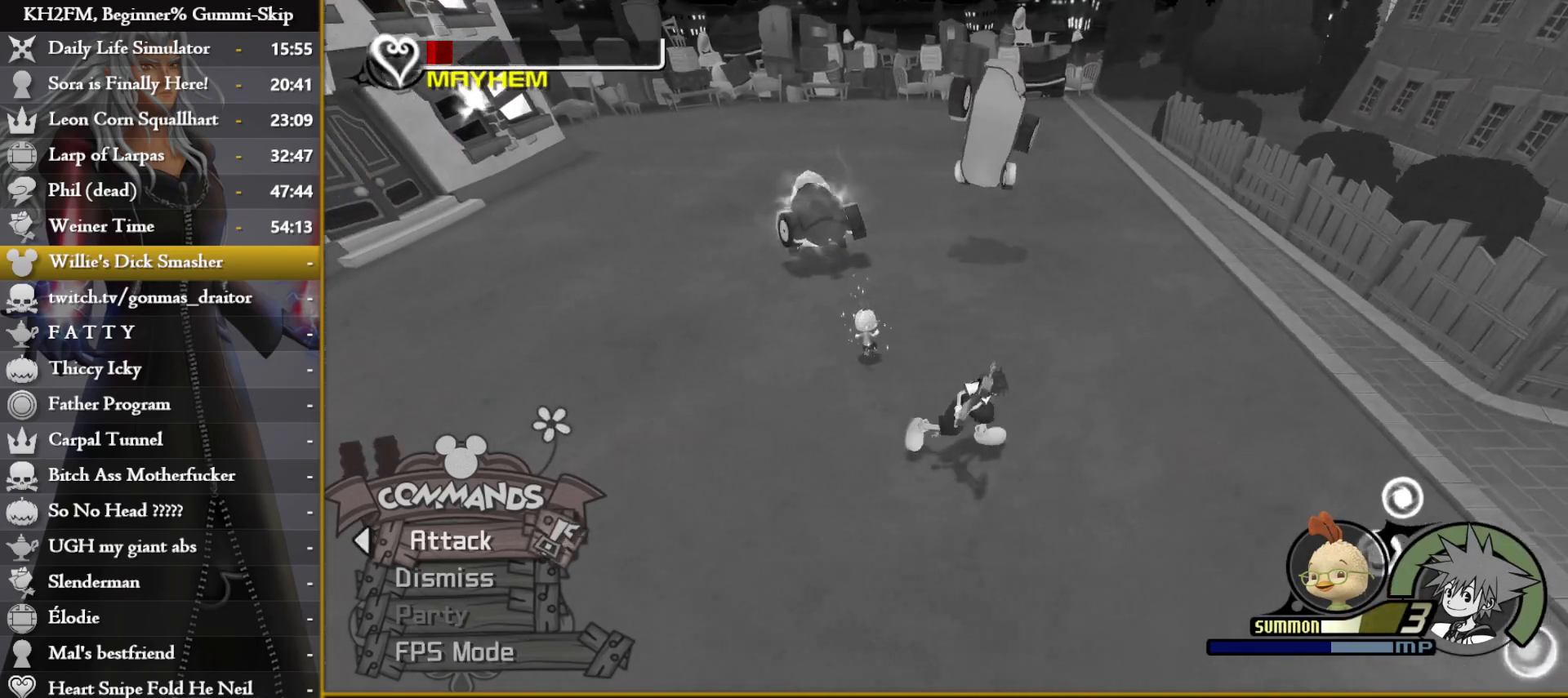
{"buttons": [], "left_stick": "down-left", "right_stick": "center", "events": [[17, "left_stick", "down"], [83, "right_stick", "down-left"], [217, "right_stick", "center"], [267, "left_stick", "down-left"]]}
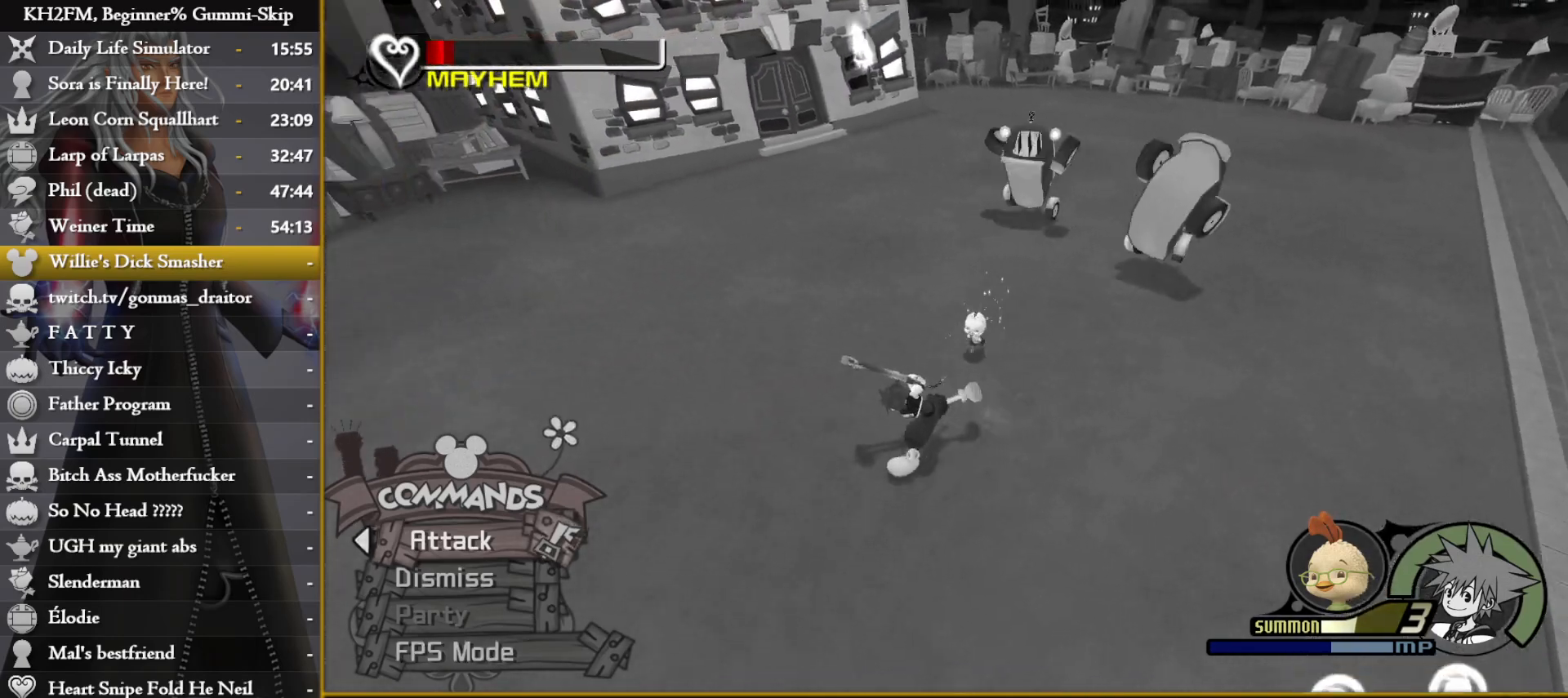
{"buttons": [], "left_stick": "down-left", "right_stick": "down-right", "events": [[50, "right_stick", "down-right"], [250, "right_stick", "center"], [300, "left_stick", "center"], [350, "right_stick", "down-right"], [417, "left_stick", "down-left"]]}
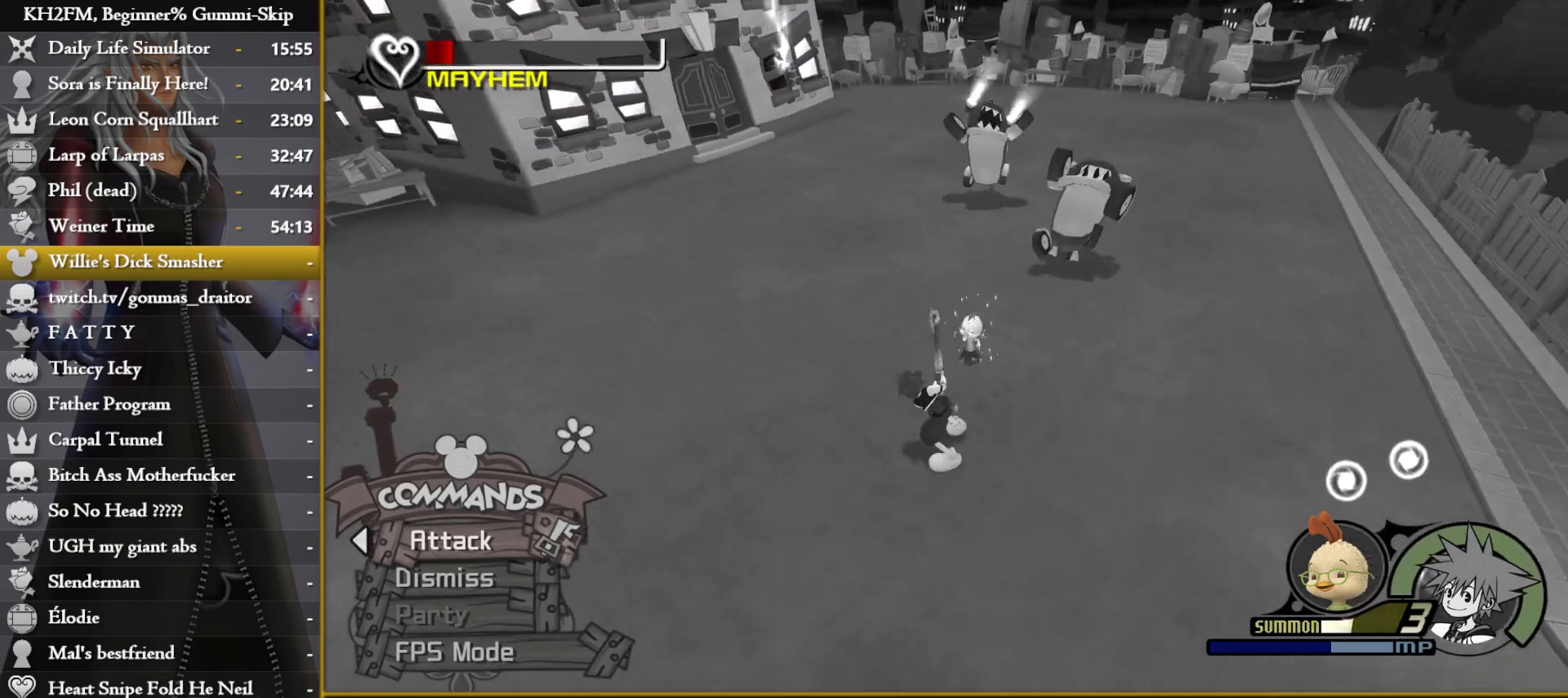
{"buttons": [], "left_stick": "up", "right_stick": "center", "events": [[50, "right_stick", "center"], [83, "left_stick", "center"], [300, "left_stick", "up"]]}
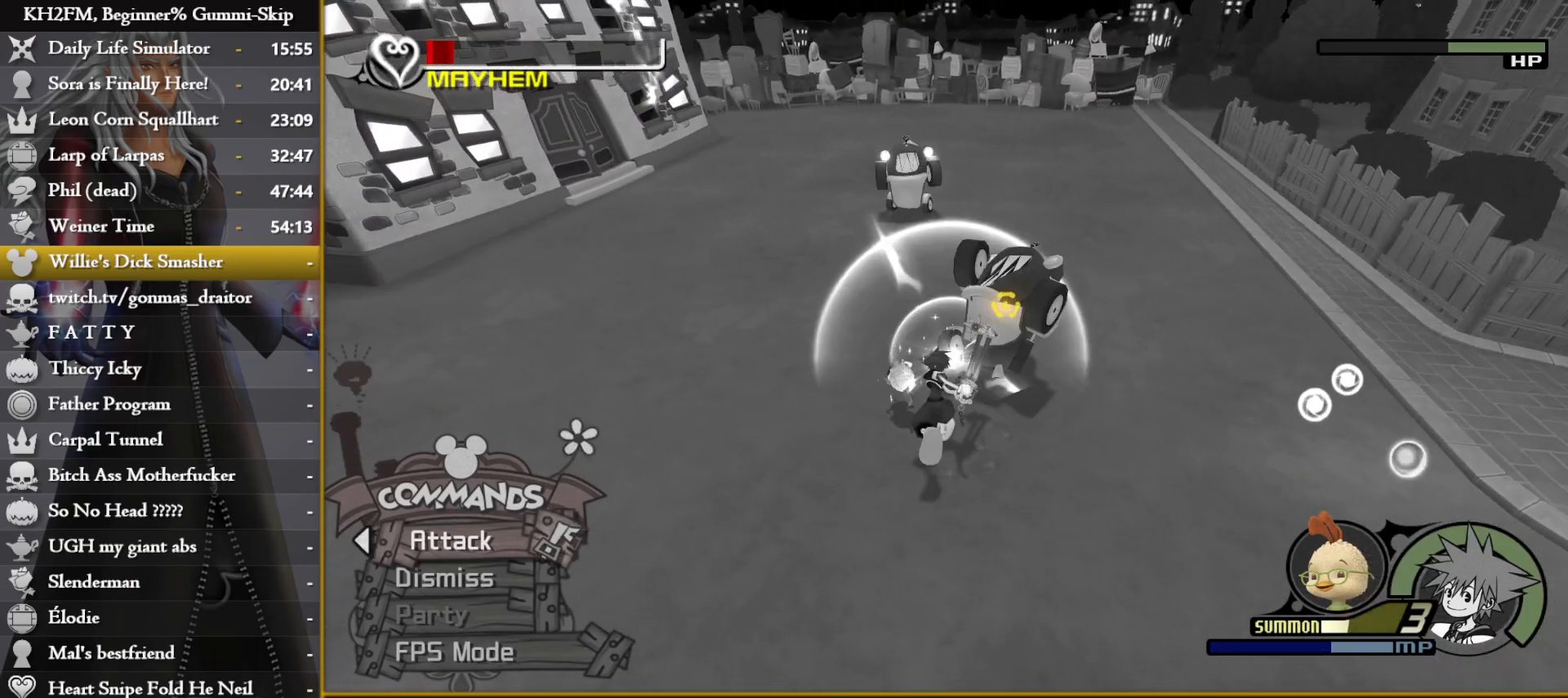
{"buttons": ["CROSS"], "left_stick": "center", "right_stick": "center", "events": [[33, "CROSS", "down"], [33, "left_stick", "center"], [100, "CROSS", "up"], [150, "CROSS", "down"], [217, "CROSS", "up"], [283, "CROSS", "down"], [367, "CROSS", "up"], [433, "CROSS", "down"]]}
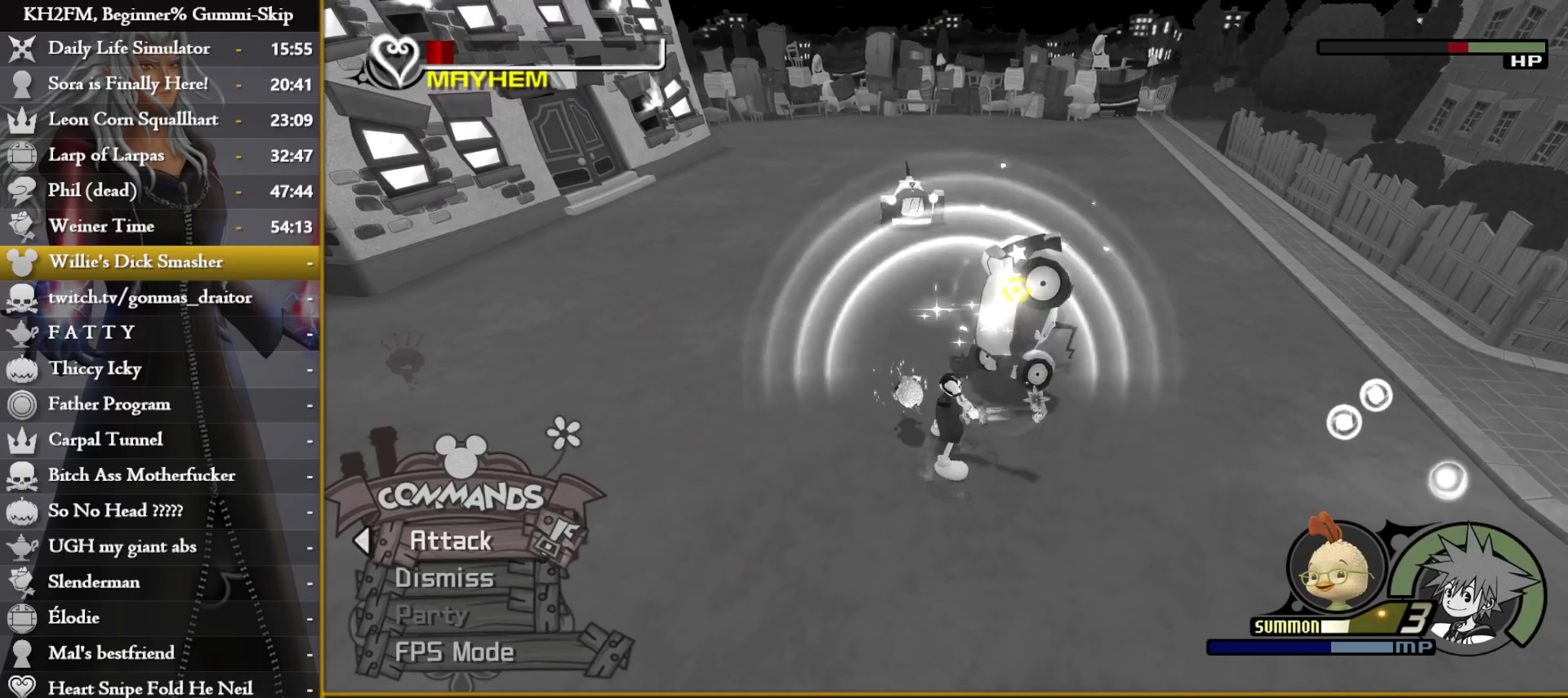
{"buttons": ["L1"], "left_stick": "center", "right_stick": "center", "events": [[17, "CROSS", "up"], [417, "L1", "down"]]}
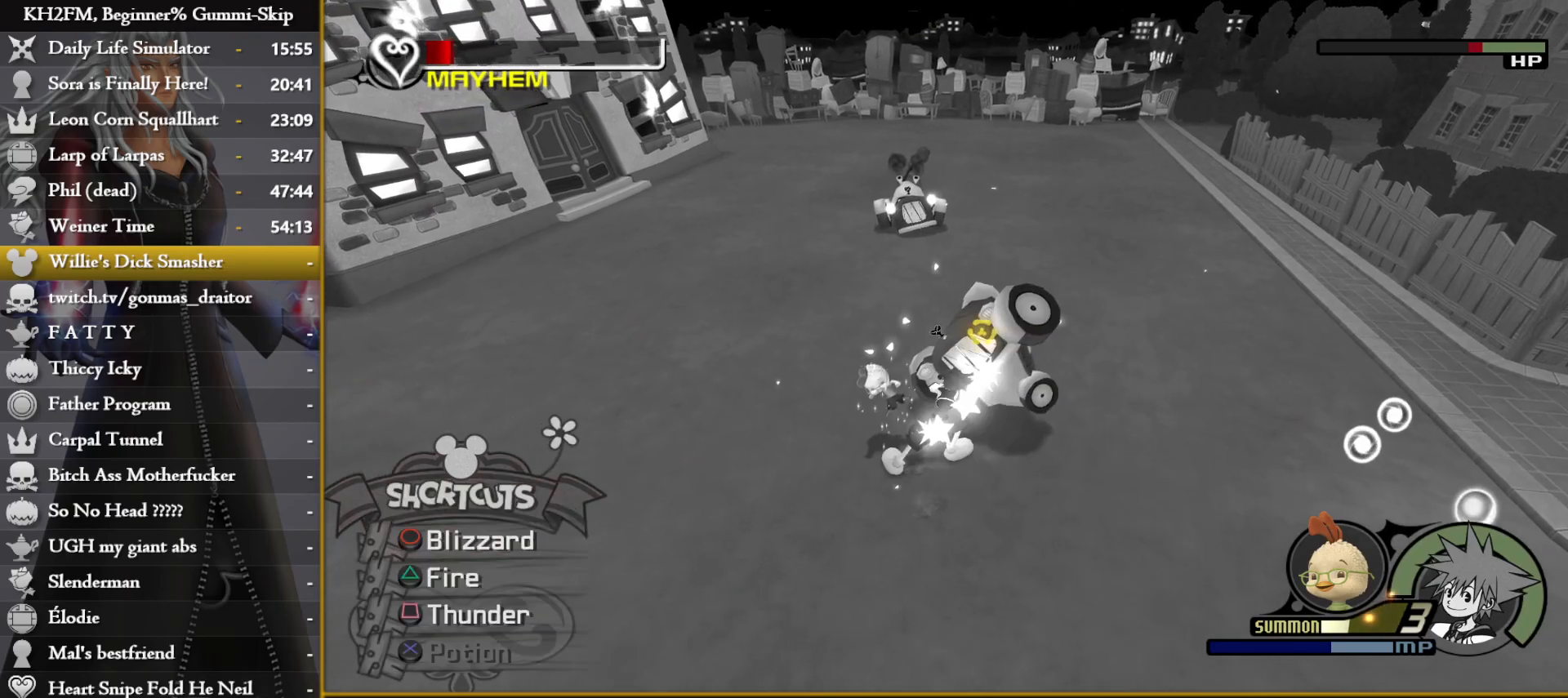
{"buttons": [], "left_stick": "down-left", "right_stick": "center", "events": [[17, "SQUARE", "down"], [83, "SQUARE", "up"], [150, "L1", "up"], [267, "left_stick", "down-left"]]}
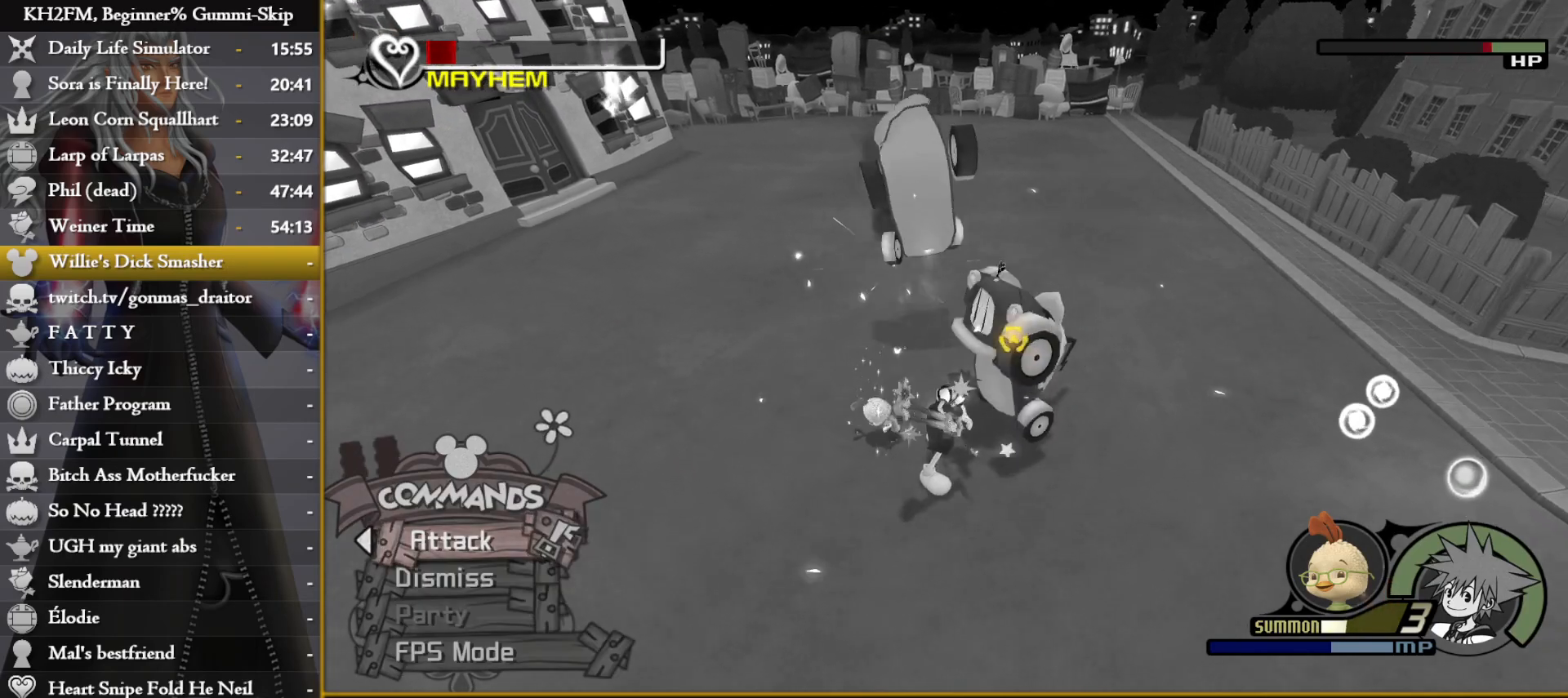
{"buttons": [], "left_stick": "up-right", "right_stick": "center", "events": [[17, "left_stick", "center"], [83, "left_stick", "down-left"], [400, "CIRCLE", "down"], [417, "left_stick", "up-left"], [467, "CIRCLE", "up"], [467, "left_stick", "up-right"]]}